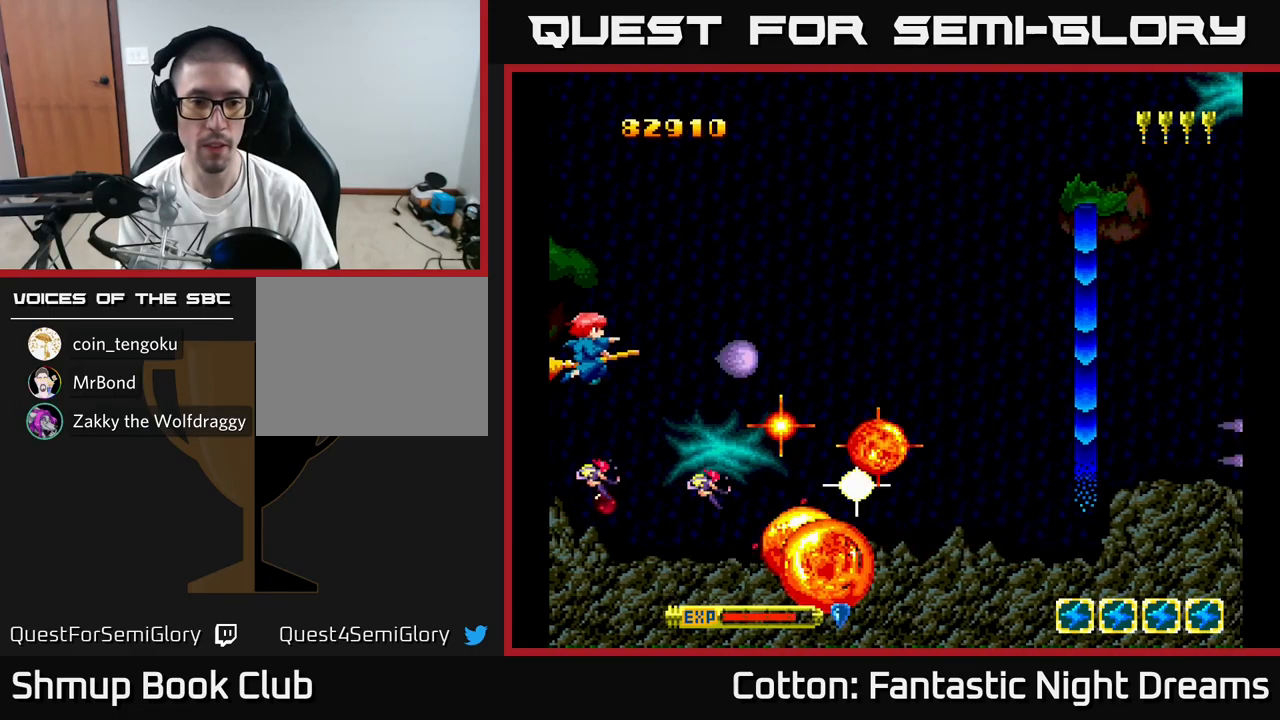
Gameplay with a controller (Xbox layout); each line is a JSON object with the inputs held at the frame after it. "events" lists button and stick changes between this image and that frame as [ms after this image, input, new state], when the widget could be followed in between. Not read: left_stick.
{"buttons": ["Y", "DPAD_RIGHT"], "right_stick": "center", "events": [[67, "DPAD_RIGHT", "down"], [67, "DPAD_UP", "up"], [83, "DPAD_DOWN", "down"], [167, "B", "up"], [300, "Y", "up"], [317, "DPAD_DOWN", "up"], [367, "Y", "down"]]}
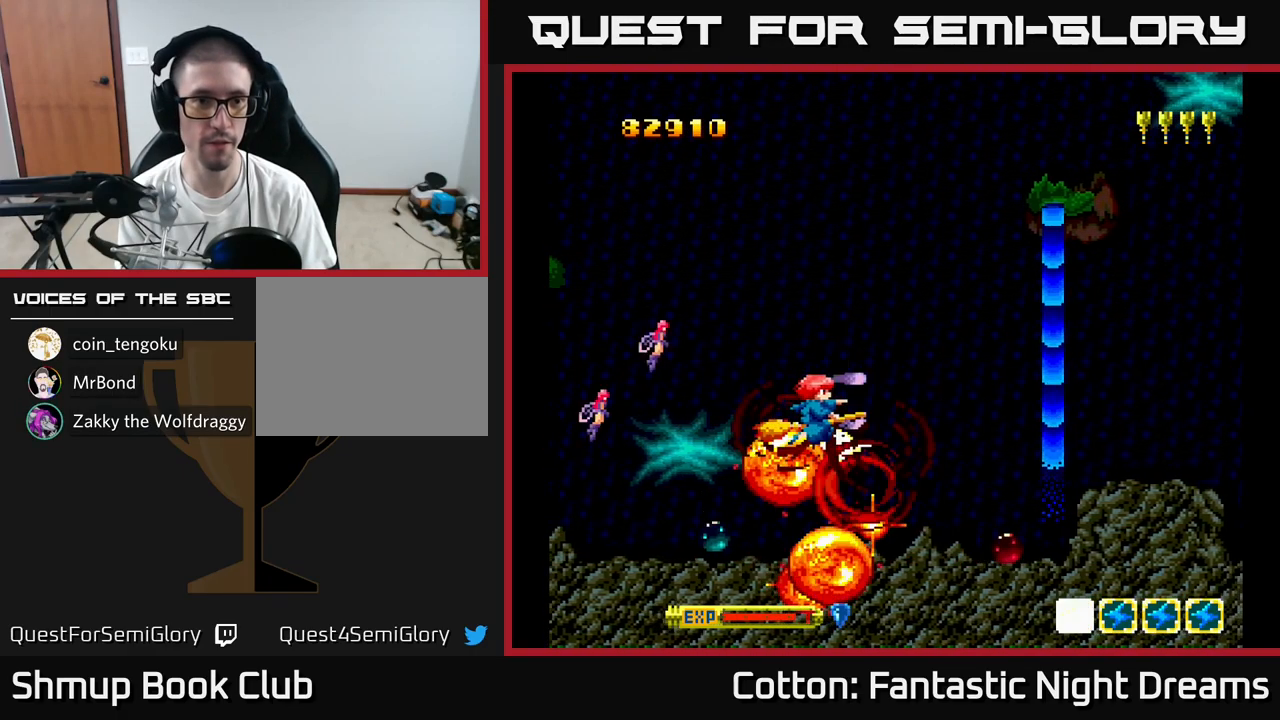
{"buttons": ["Y"], "right_stick": "center", "events": [[50, "DPAD_RIGHT", "up"], [67, "DPAD_UP", "down"], [67, "Y", "up"], [300, "DPAD_RIGHT", "down"], [333, "Y", "down"], [383, "DPAD_UP", "up"], [467, "DPAD_RIGHT", "up"]]}
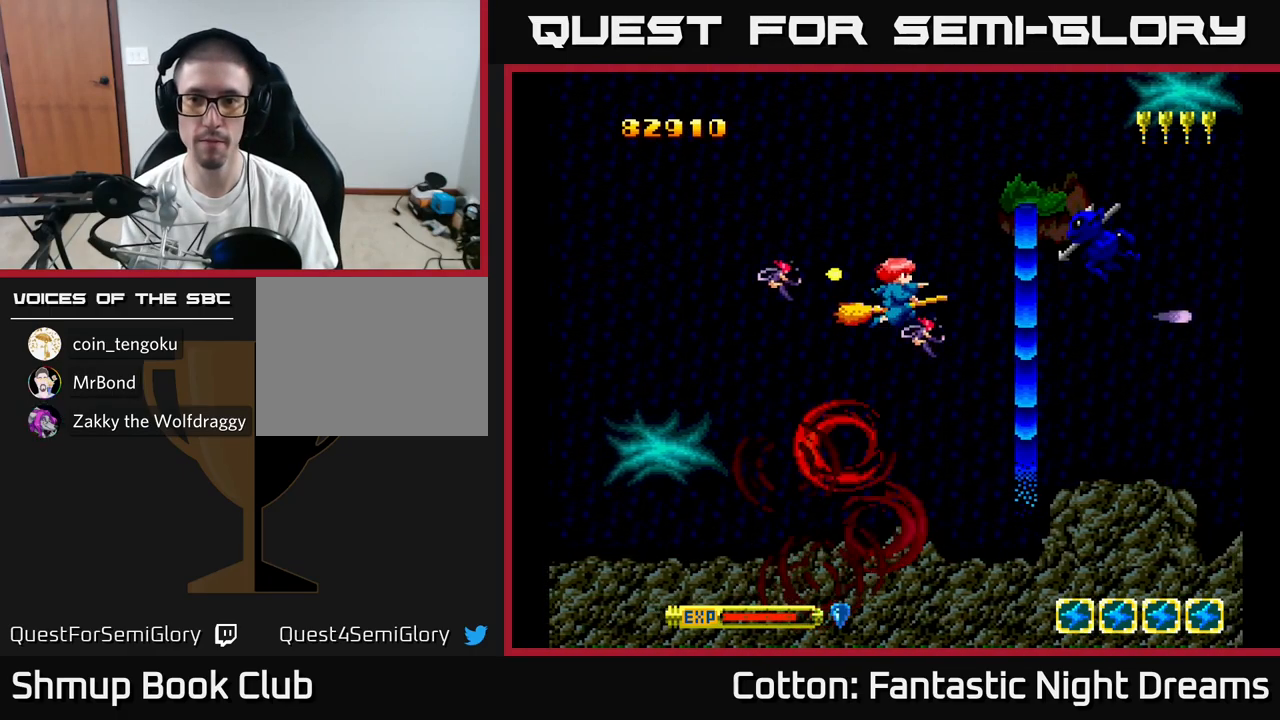
{"buttons": ["Y", "DPAD_UP", "DPAD_LEFT"], "right_stick": "center"}
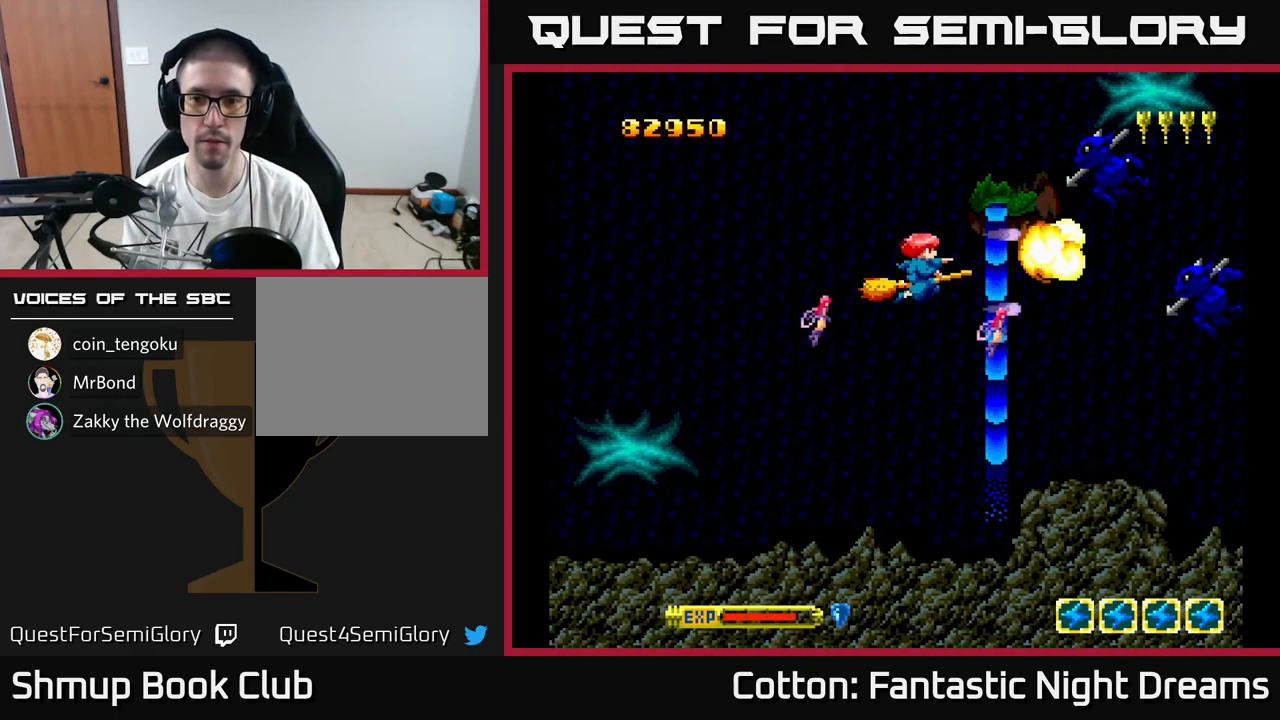
{"buttons": ["Y", "DPAD_DOWN"], "right_stick": "center", "events": [[283, "DPAD_LEFT", "up"], [283, "DPAD_UP", "up"], [333, "DPAD_DOWN", "down"]]}
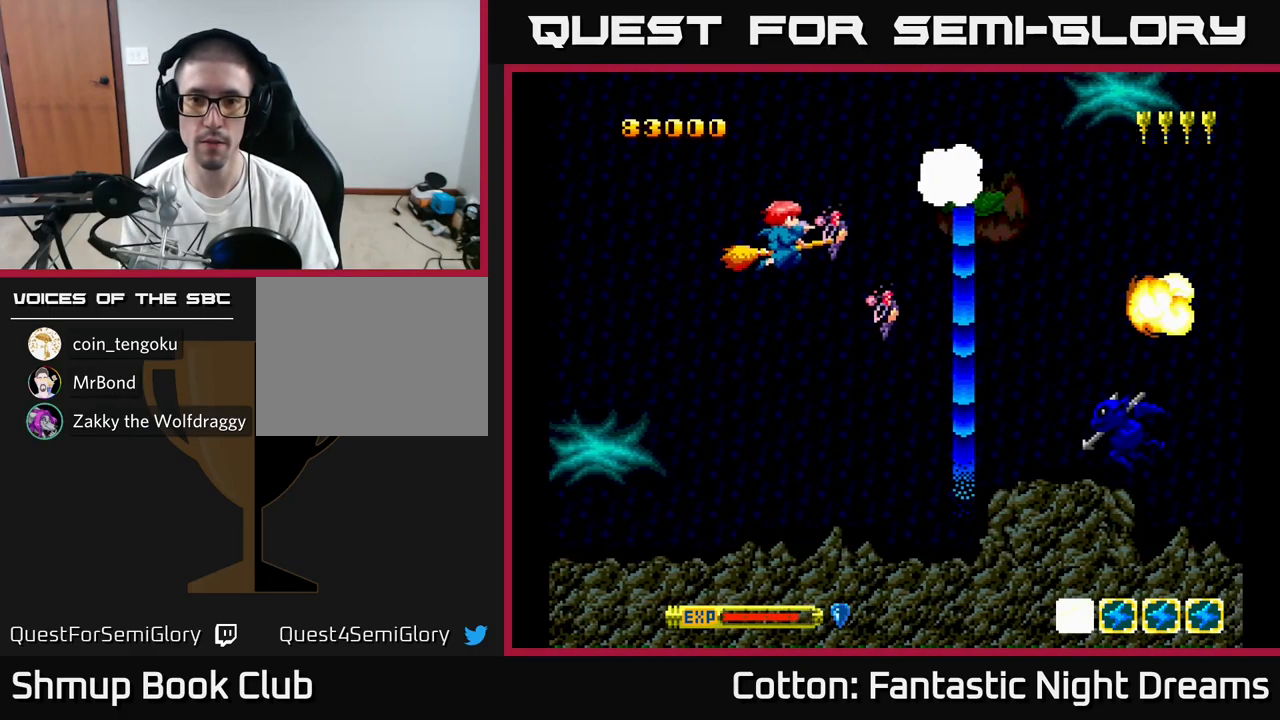
{"buttons": ["Y", "DPAD_LEFT"], "right_stick": "center", "events": [[467, "DPAD_LEFT", "down"], [500, "DPAD_DOWN", "up"]]}
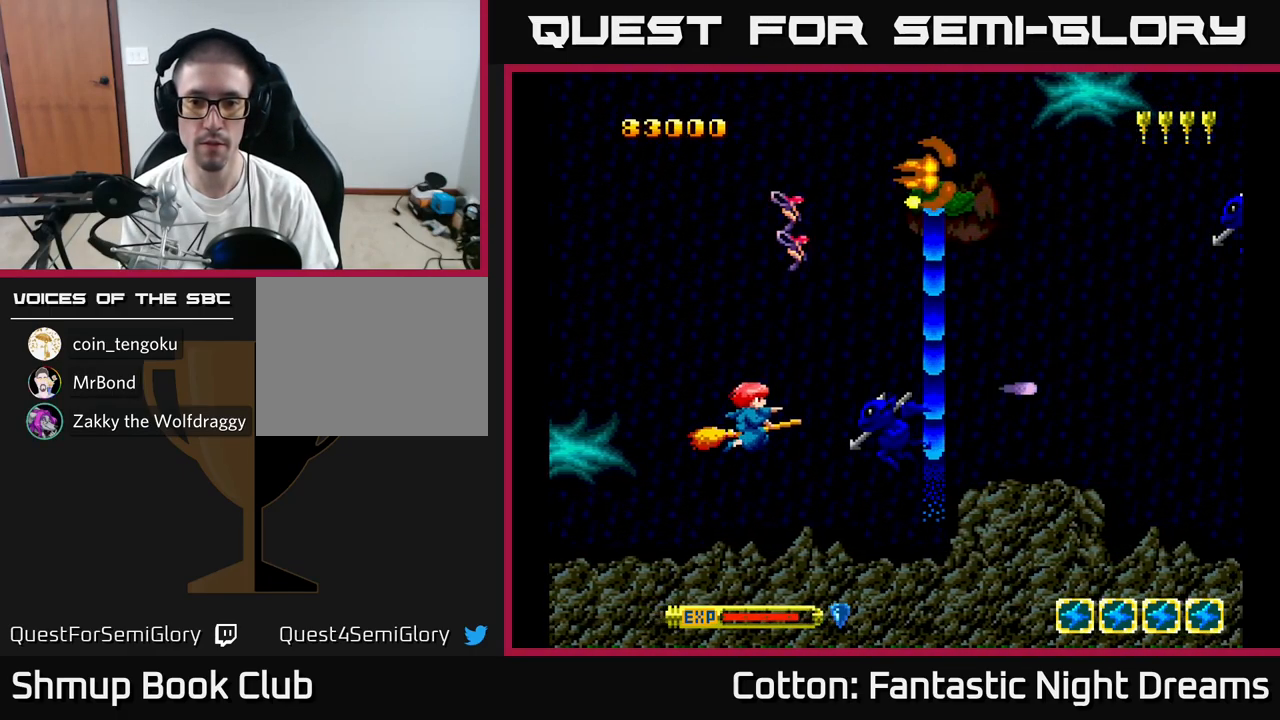
{"buttons": ["Y", "DPAD_UP", "DPAD_RIGHT"], "right_stick": "center", "events": [[183, "DPAD_LEFT", "up"], [183, "DPAD_UP", "down"], [350, "DPAD_RIGHT", "down"]]}
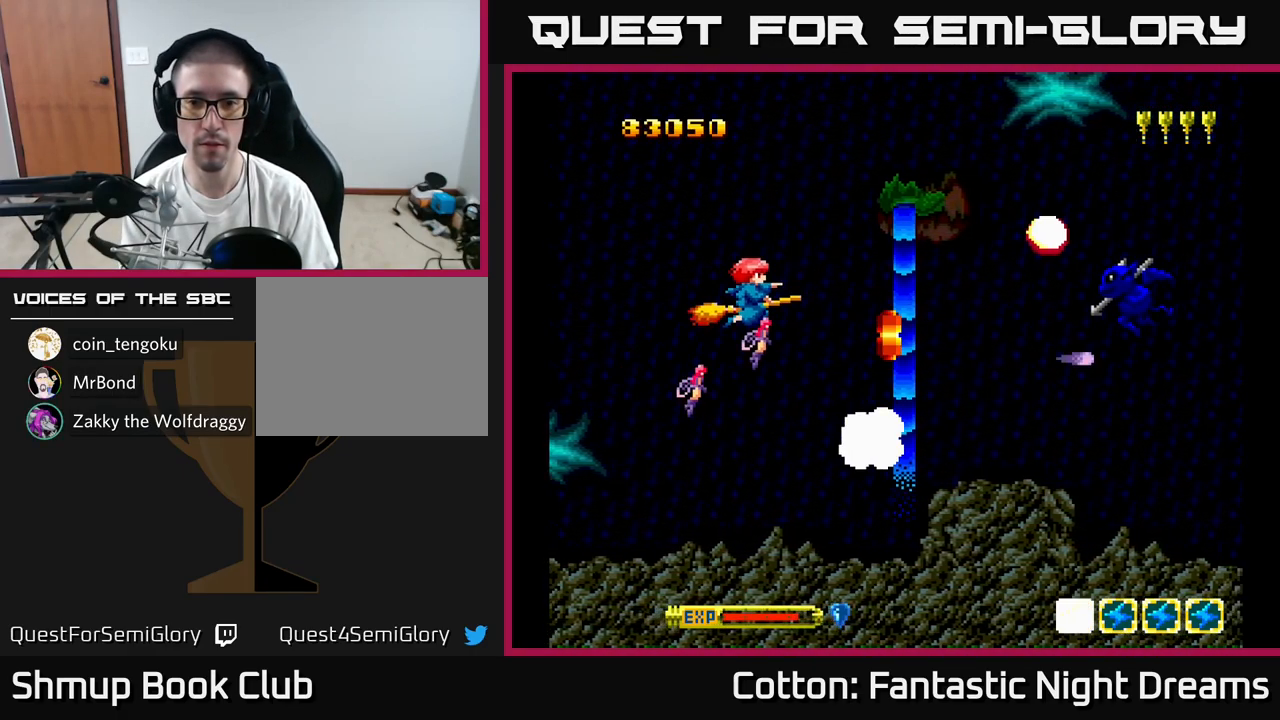
{"buttons": ["Y", "DPAD_DOWN"], "right_stick": "center", "events": [[33, "DPAD_RIGHT", "up"], [150, "DPAD_UP", "up"], [200, "DPAD_DOWN", "down"], [333, "DPAD_RIGHT", "down"], [383, "DPAD_RIGHT", "up"]]}
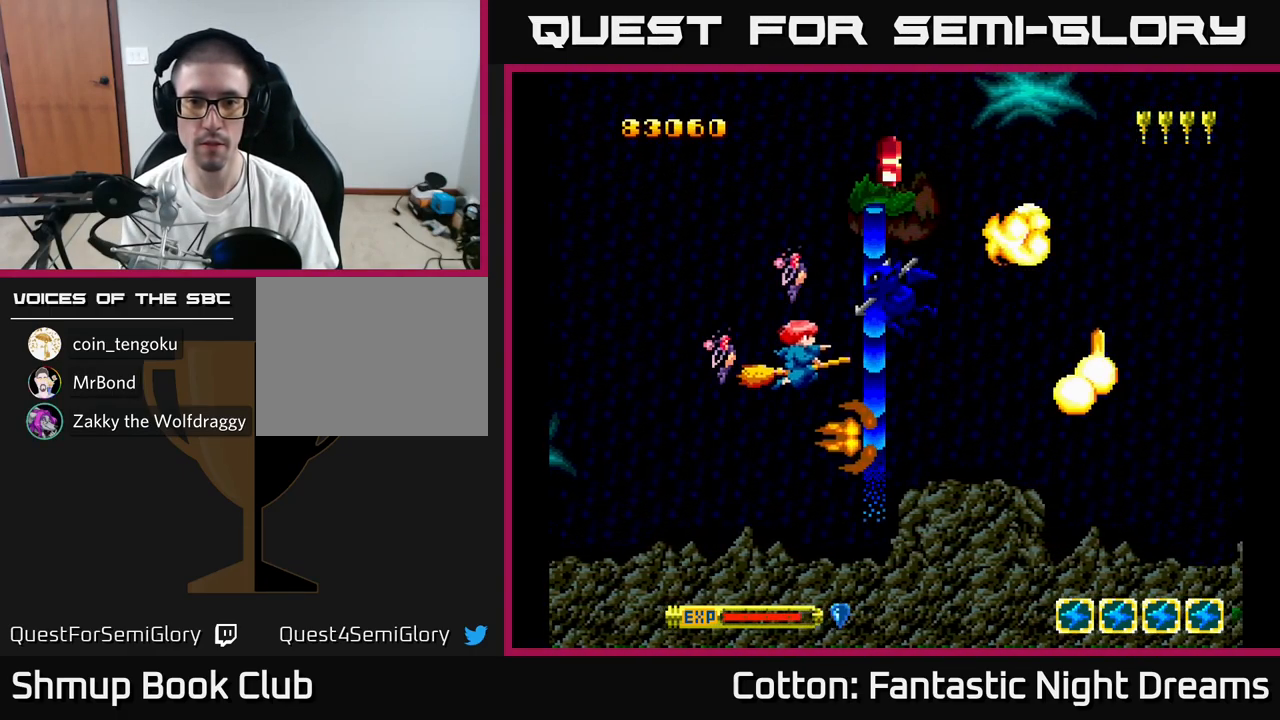
{"buttons": ["DPAD_RIGHT"], "right_stick": "center", "events": [[100, "DPAD_LEFT", "down"], [183, "DPAD_DOWN", "up"], [200, "Y", "up"], [267, "DPAD_LEFT", "up"], [317, "DPAD_RIGHT", "down"]]}
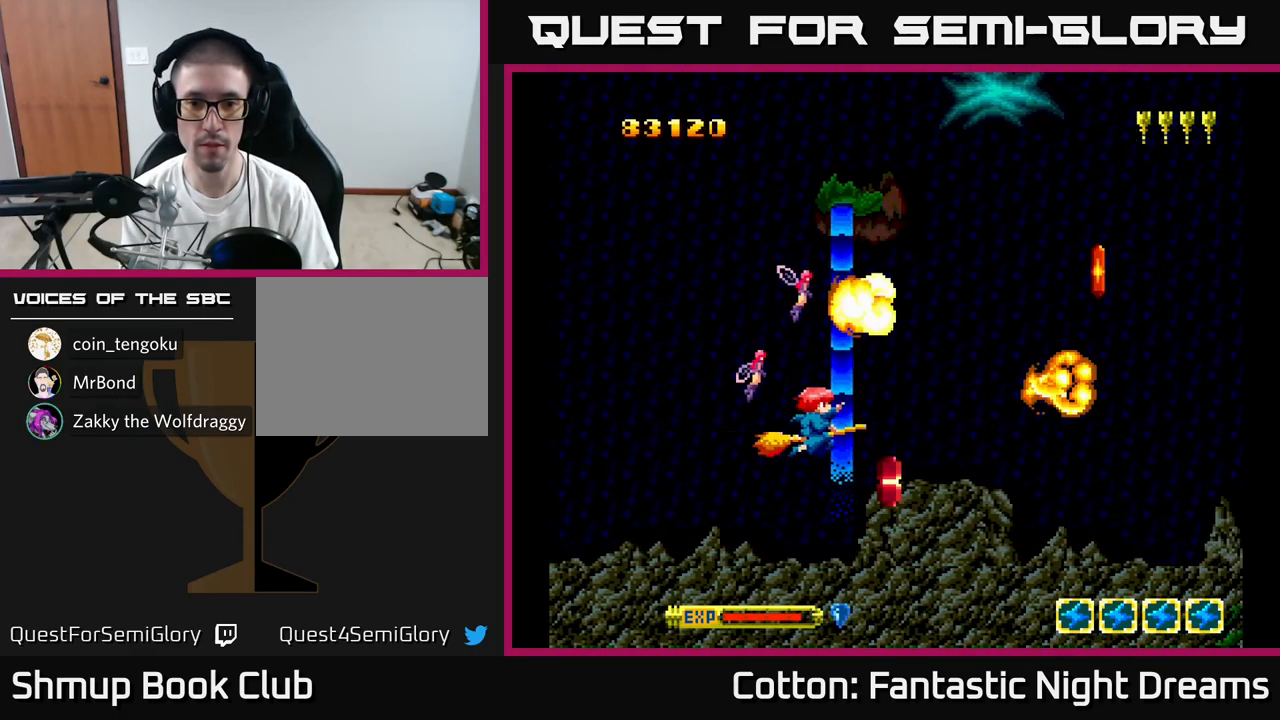
{"buttons": ["DPAD_RIGHT"], "right_stick": "center", "events": [[83, "DPAD_DOWN", "down"], [100, "DPAD_RIGHT", "up"], [233, "DPAD_RIGHT", "down"], [266, "DPAD_DOWN", "up"], [333, "DPAD_UP", "down"], [449, "DPAD_UP", "up"]]}
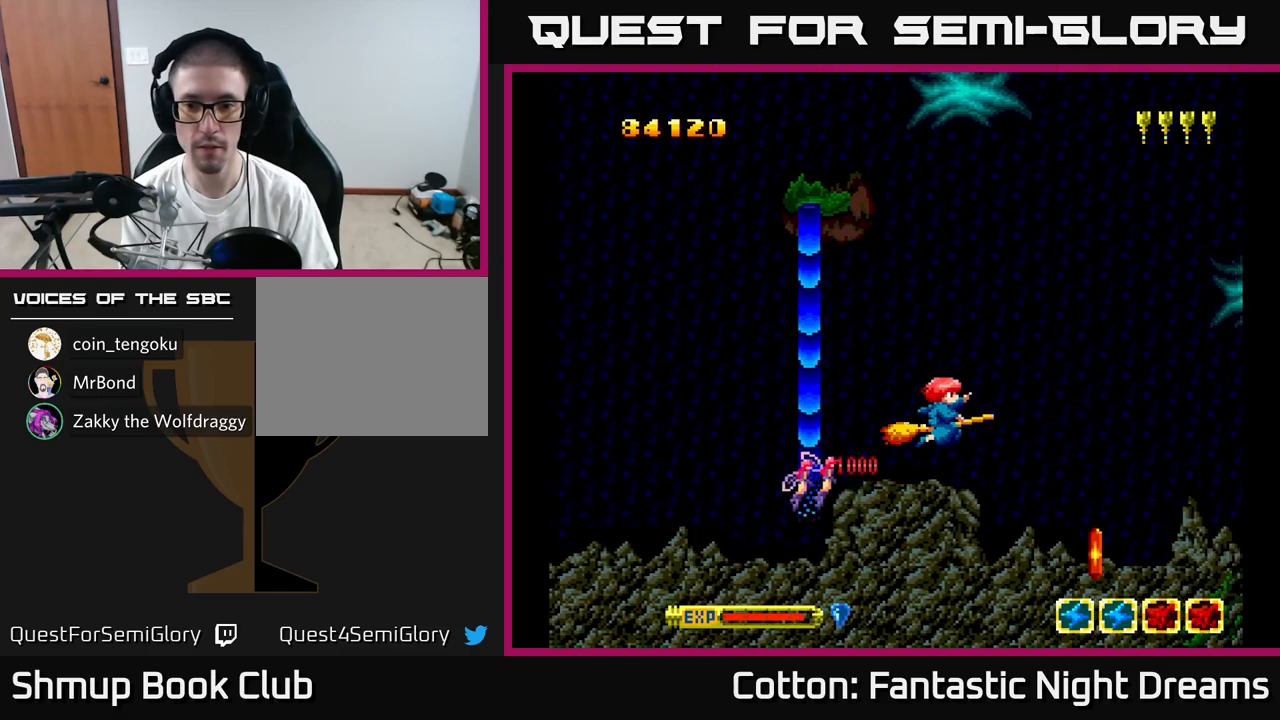
{"buttons": [], "right_stick": "center", "events": [[50, "DPAD_DOWN", "down"], [133, "DPAD_RIGHT", "up"], [217, "B", "down"], [233, "DPAD_DOWN", "up"], [250, "DPAD_LEFT", "down"], [267, "B", "up"], [350, "DPAD_LEFT", "up"]]}
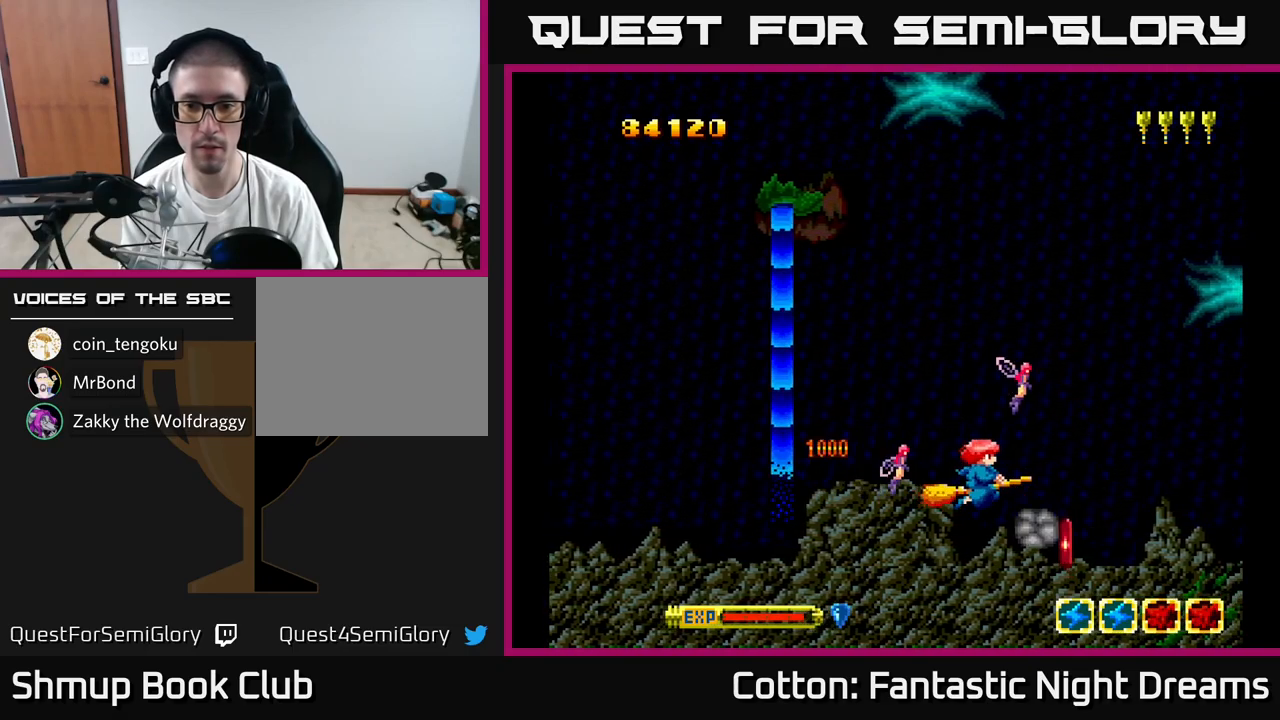
{"buttons": ["DPAD_DOWN"], "right_stick": "center", "events": [[300, "DPAD_RIGHT", "down"], [317, "DPAD_DOWN", "down"], [500, "DPAD_RIGHT", "up"]]}
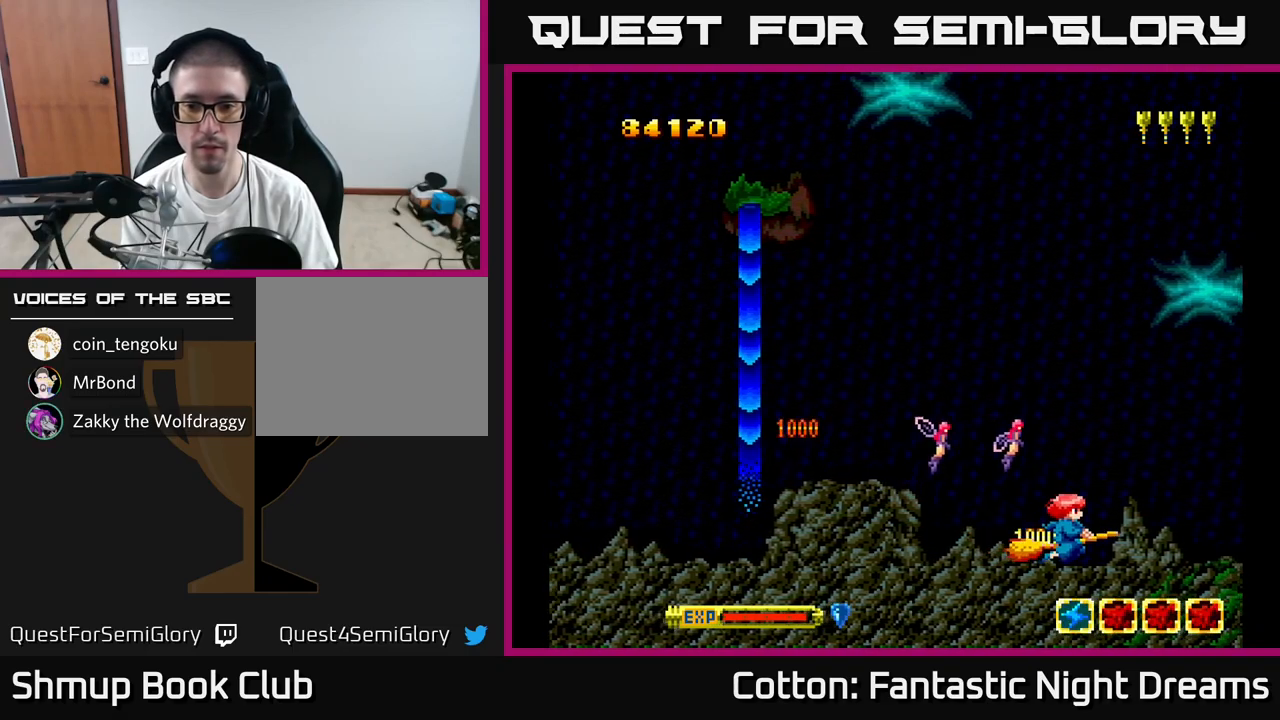
{"buttons": ["Y", "DPAD_UP", "DPAD_LEFT"], "right_stick": "center", "events": [[17, "DPAD_DOWN", "up"], [33, "DPAD_LEFT", "down"], [33, "DPAD_UP", "down"], [117, "DPAD_LEFT", "up"], [183, "Y", "down"], [367, "DPAD_LEFT", "down"]]}
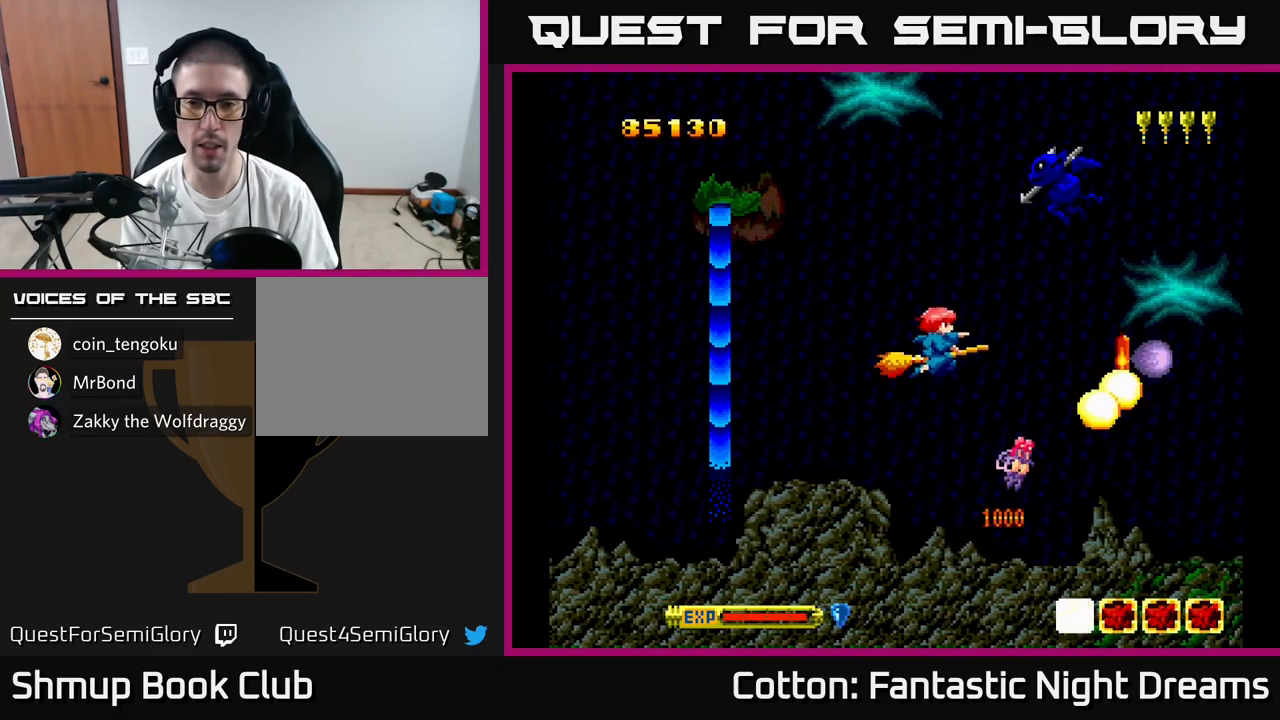
{"buttons": ["Y", "DPAD_LEFT"], "right_stick": "center", "events": [[467, "DPAD_UP", "up"]]}
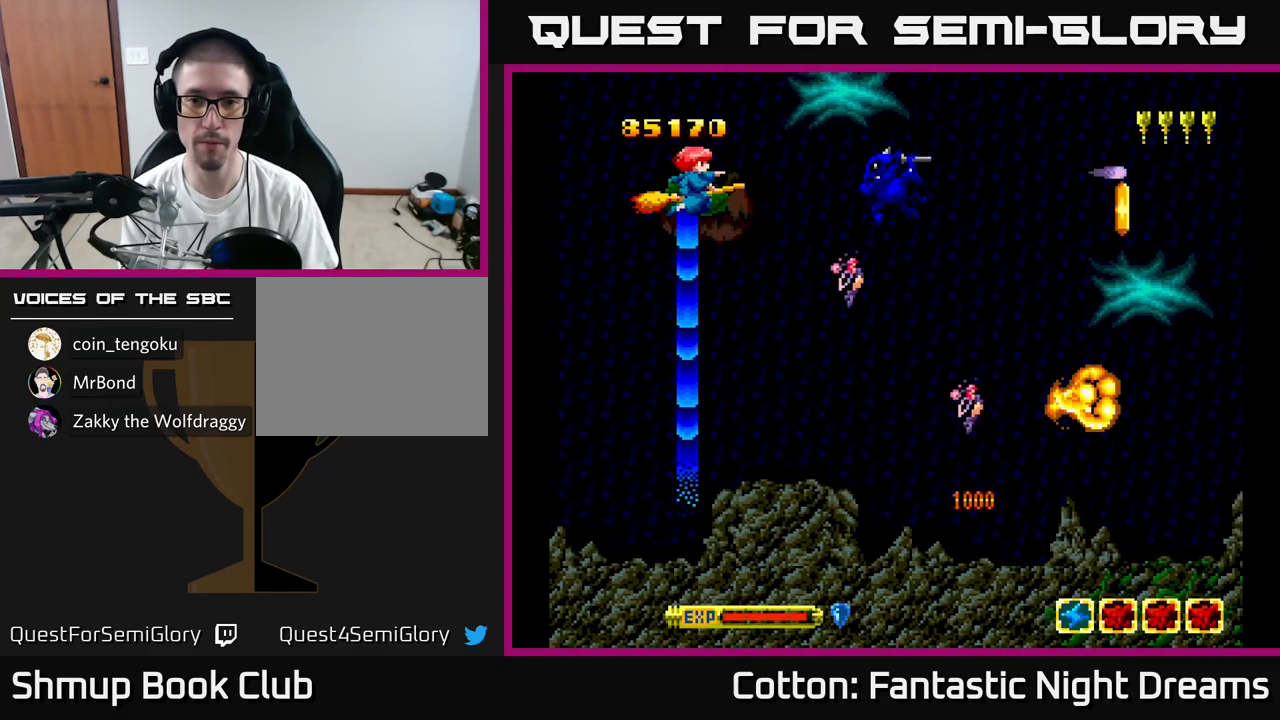
{"buttons": ["DPAD_DOWN", "DPAD_RIGHT"], "right_stick": "center", "events": [[33, "DPAD_DOWN", "down"], [67, "DPAD_LEFT", "up"], [150, "DPAD_RIGHT", "down"], [233, "Y", "up"]]}
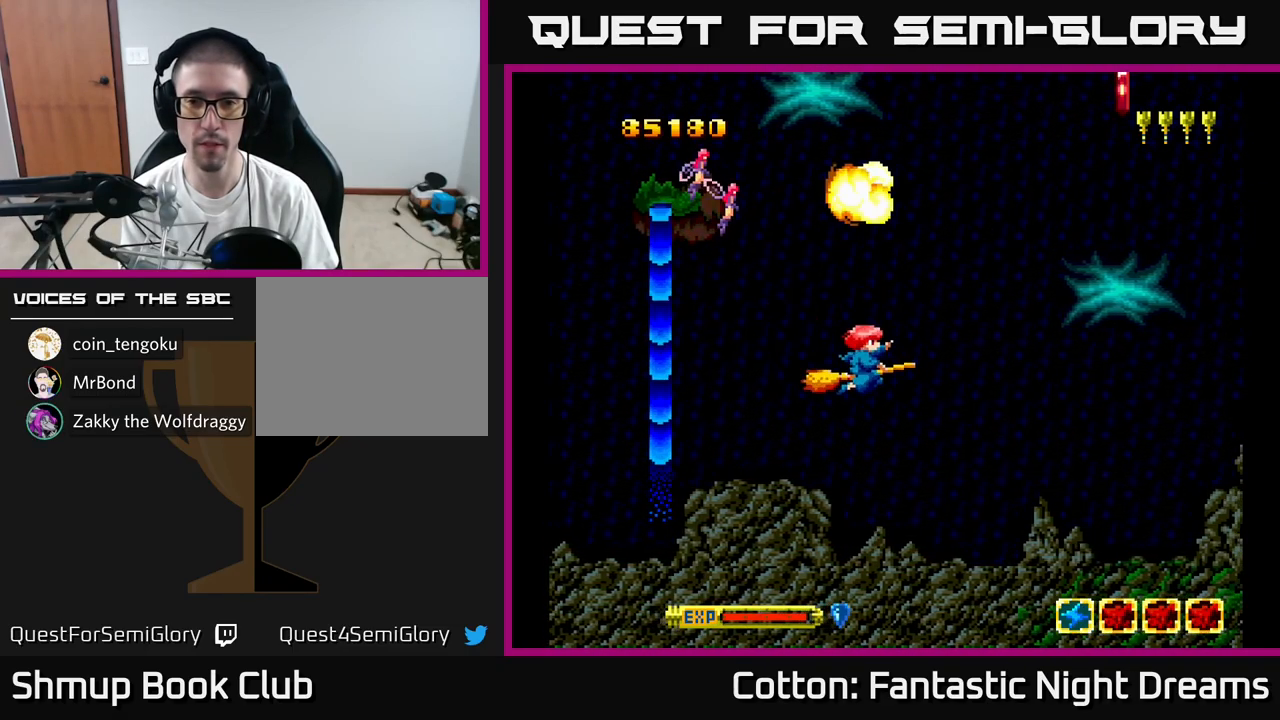
{"buttons": ["DPAD_DOWN", "DPAD_RIGHT"], "right_stick": "center", "events": [[167, "DPAD_DOWN", "up"], [167, "DPAD_RIGHT", "up"], [333, "DPAD_RIGHT", "down"], [483, "DPAD_DOWN", "down"]]}
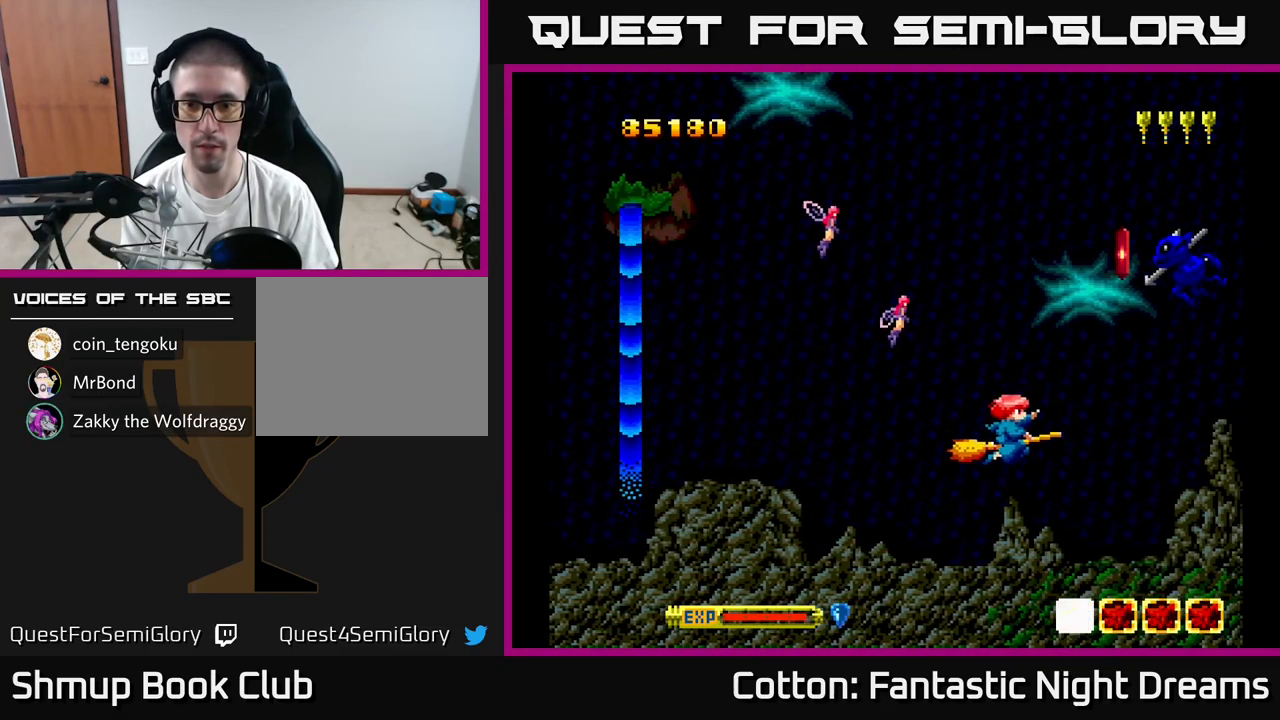
{"buttons": ["DPAD_UP", "DPAD_LEFT"], "right_stick": "center", "events": [[233, "DPAD_DOWN", "up"], [267, "DPAD_RIGHT", "up"], [267, "DPAD_UP", "down"], [300, "DPAD_LEFT", "down"]]}
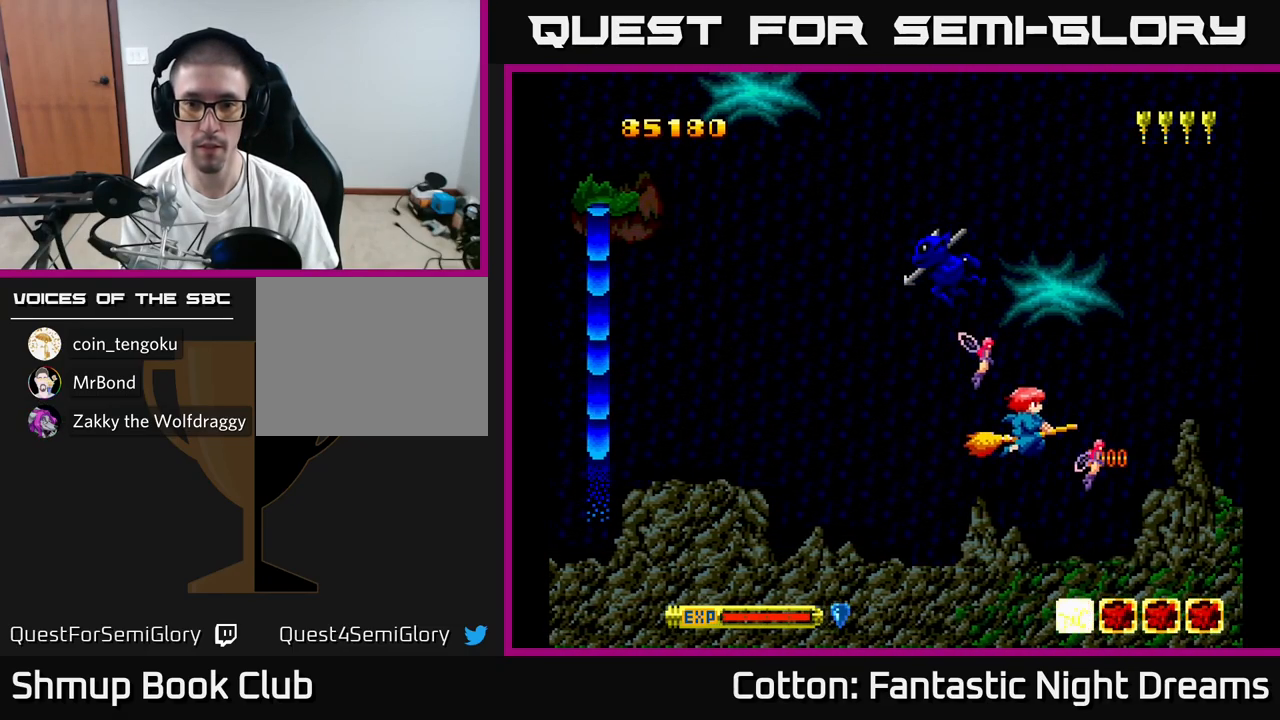
{"buttons": ["Y", "DPAD_LEFT"], "right_stick": "center", "events": [[100, "Y", "down"], [217, "DPAD_UP", "up"], [317, "DPAD_DOWN", "down"], [367, "DPAD_DOWN", "up"]]}
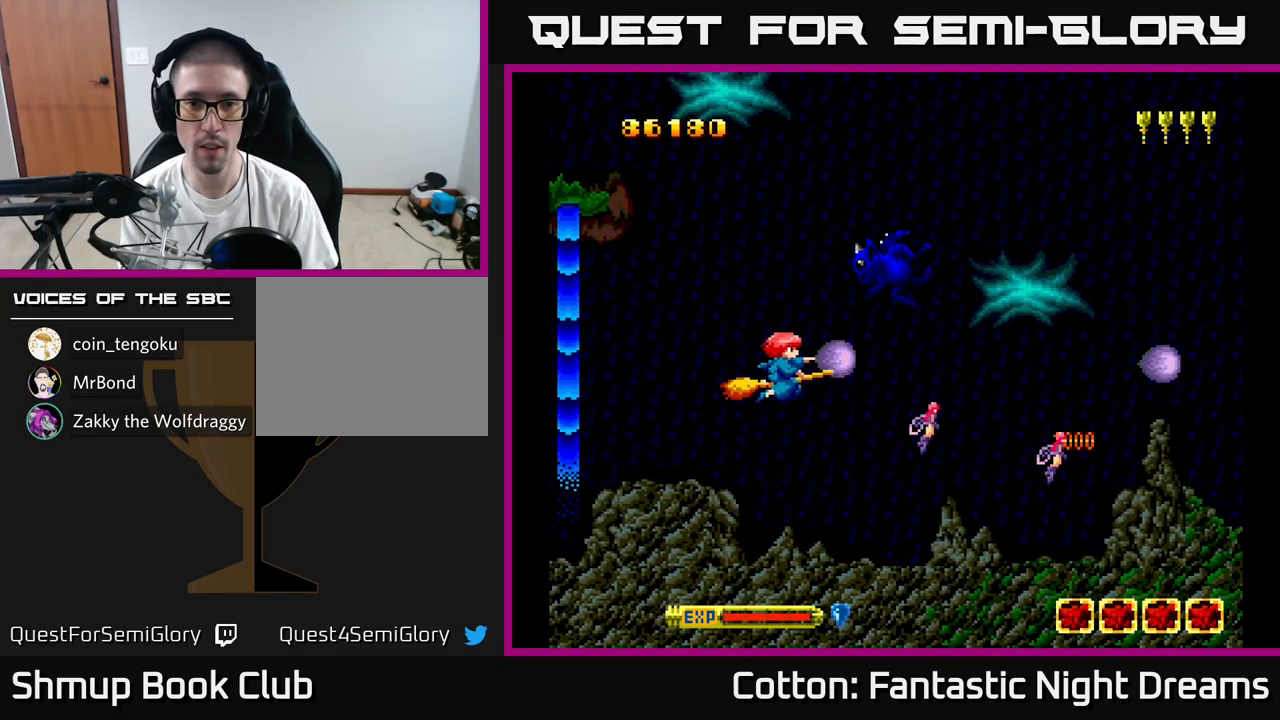
{"buttons": ["Y"], "right_stick": "center", "events": [[17, "DPAD_UP", "down"], [167, "DPAD_UP", "up"], [217, "DPAD_LEFT", "up"]]}
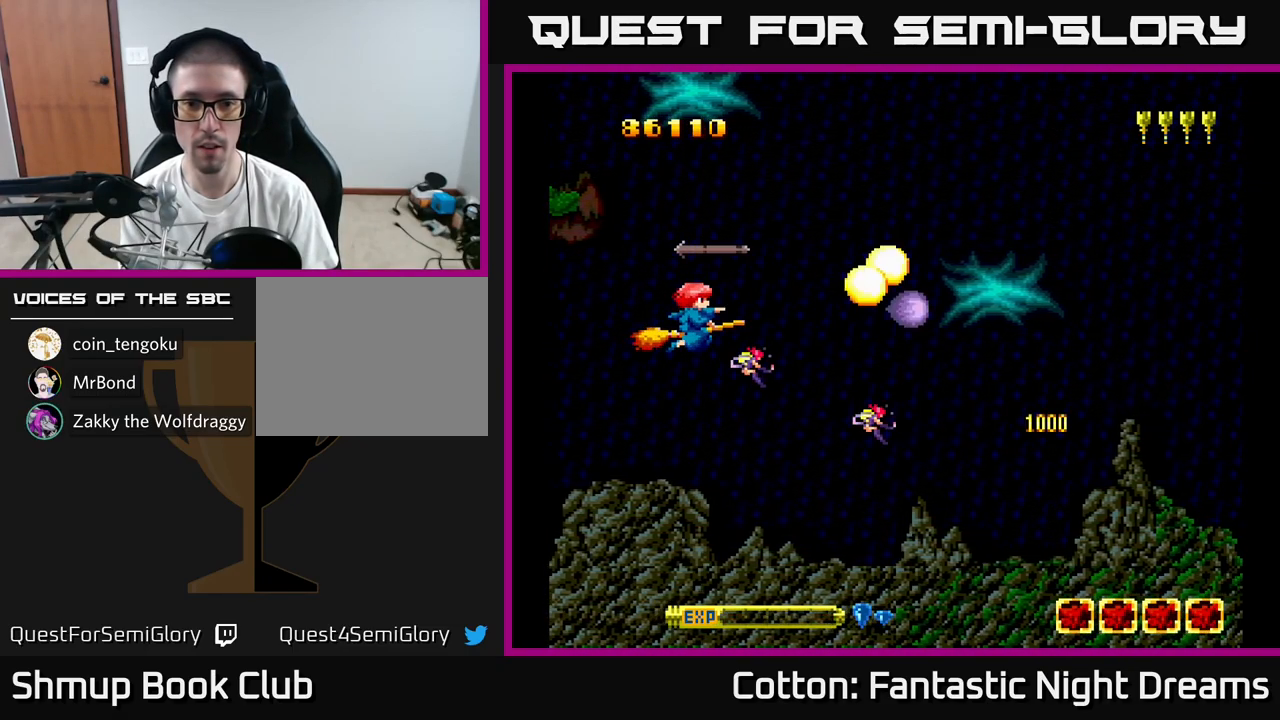
{"buttons": [], "right_stick": "center", "events": [[50, "DPAD_DOWN", "down"], [50, "DPAD_RIGHT", "down"], [50, "Y", "up"], [200, "DPAD_DOWN", "up"], [334, "DPAD_RIGHT", "up"]]}
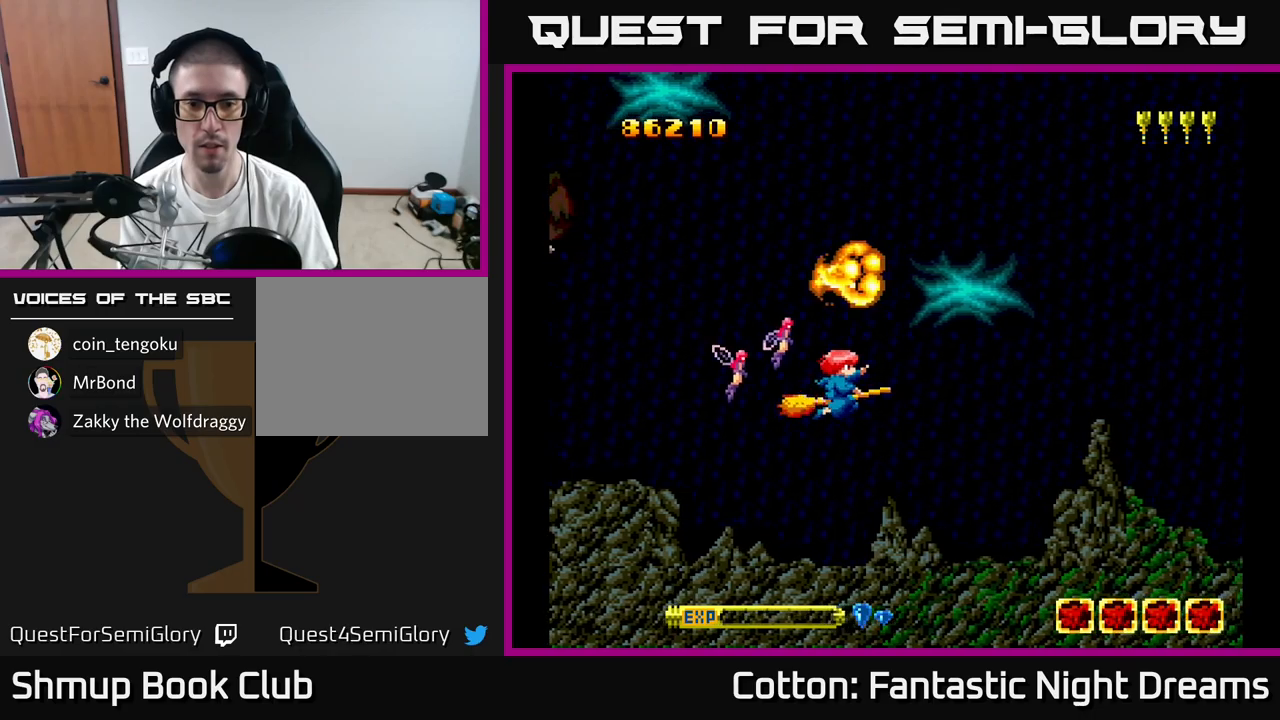
{"buttons": ["DPAD_RIGHT"], "right_stick": "center", "events": [[500, "DPAD_RIGHT", "down"]]}
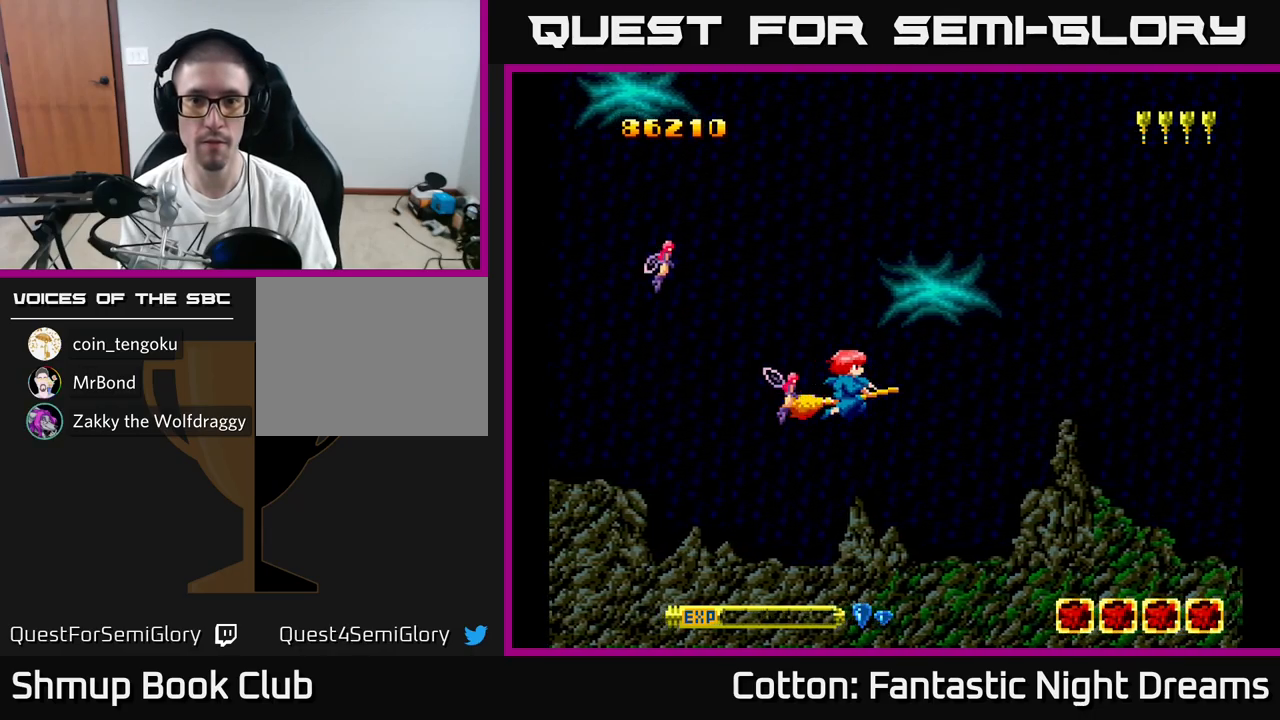
{"buttons": ["Y"], "right_stick": "center", "events": [[134, "DPAD_RIGHT", "up"], [134, "DPAD_UP", "down"], [217, "DPAD_RIGHT", "down"], [267, "DPAD_UP", "up"], [267, "Y", "down"], [300, "DPAD_RIGHT", "up"]]}
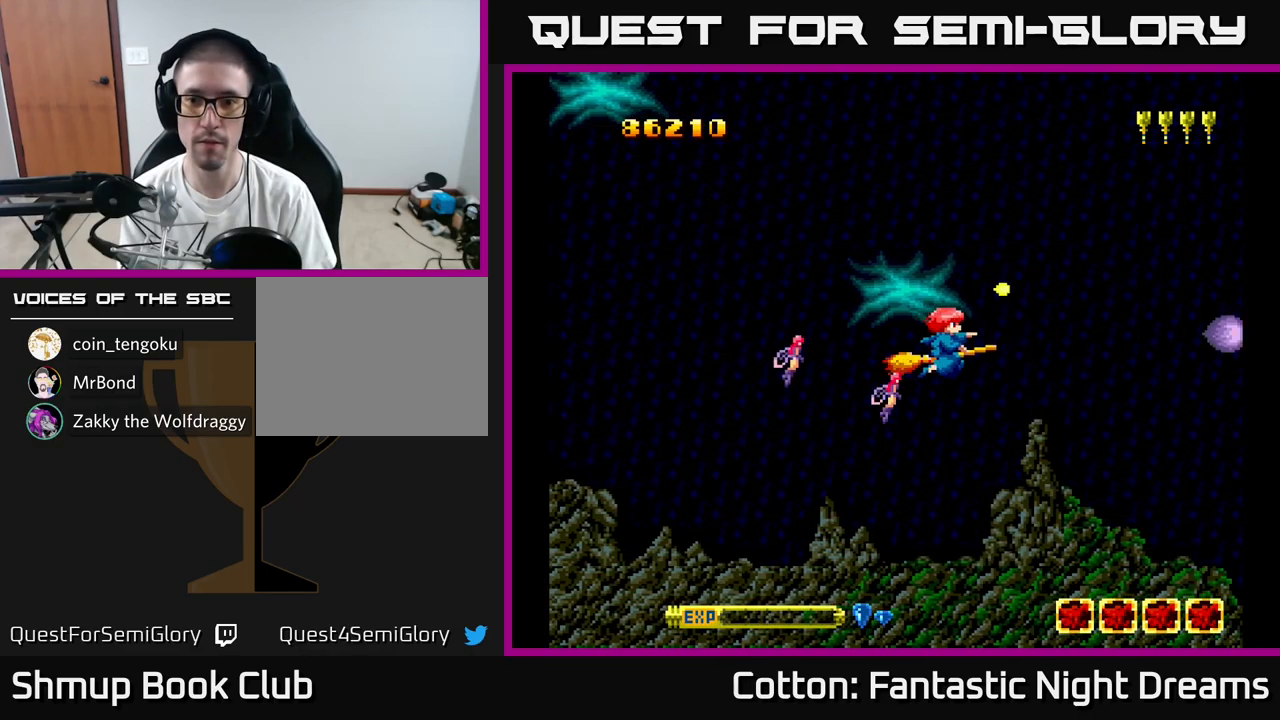
{"buttons": ["Y"], "right_stick": "center", "events": []}
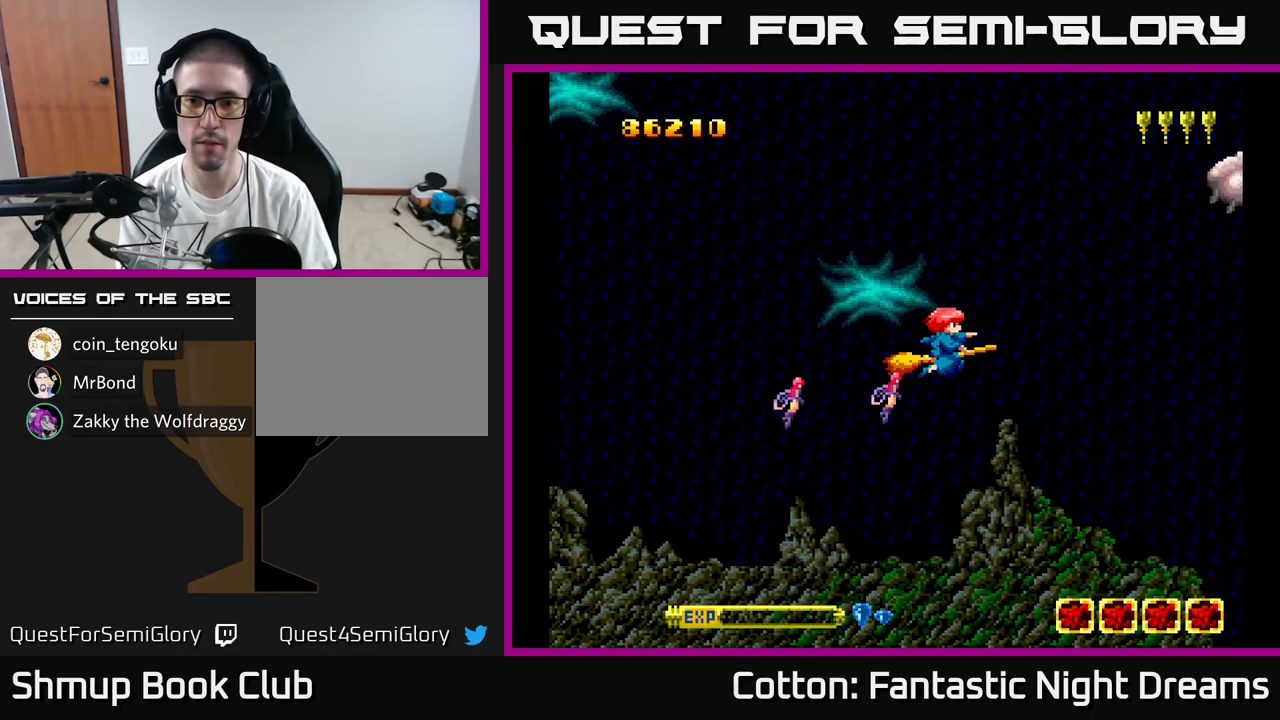
{"buttons": ["Y", "DPAD_RIGHT"], "right_stick": "center", "events": [[134, "DPAD_UP", "down"], [484, "DPAD_RIGHT", "down"], [484, "DPAD_UP", "up"]]}
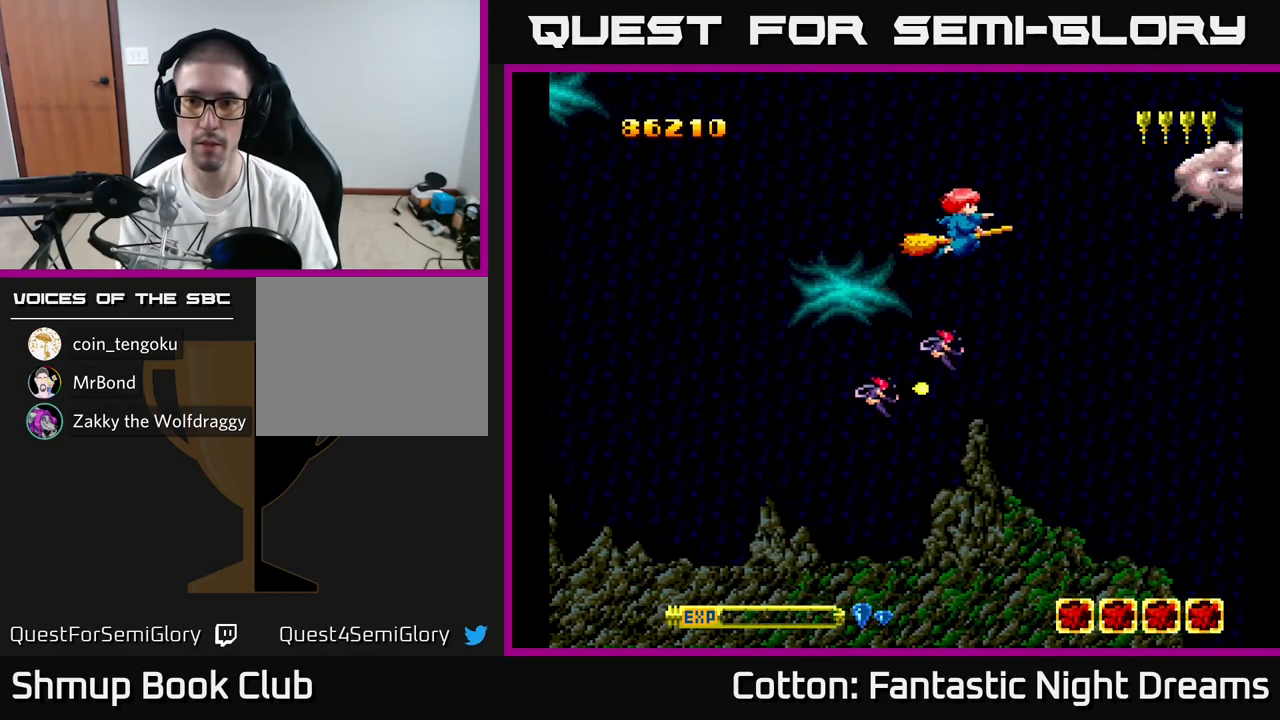
{"buttons": ["B", "Y"], "right_stick": "center", "events": [[67, "DPAD_UP", "down"], [200, "DPAD_RIGHT", "up"], [234, "DPAD_UP", "up"], [434, "B", "down"]]}
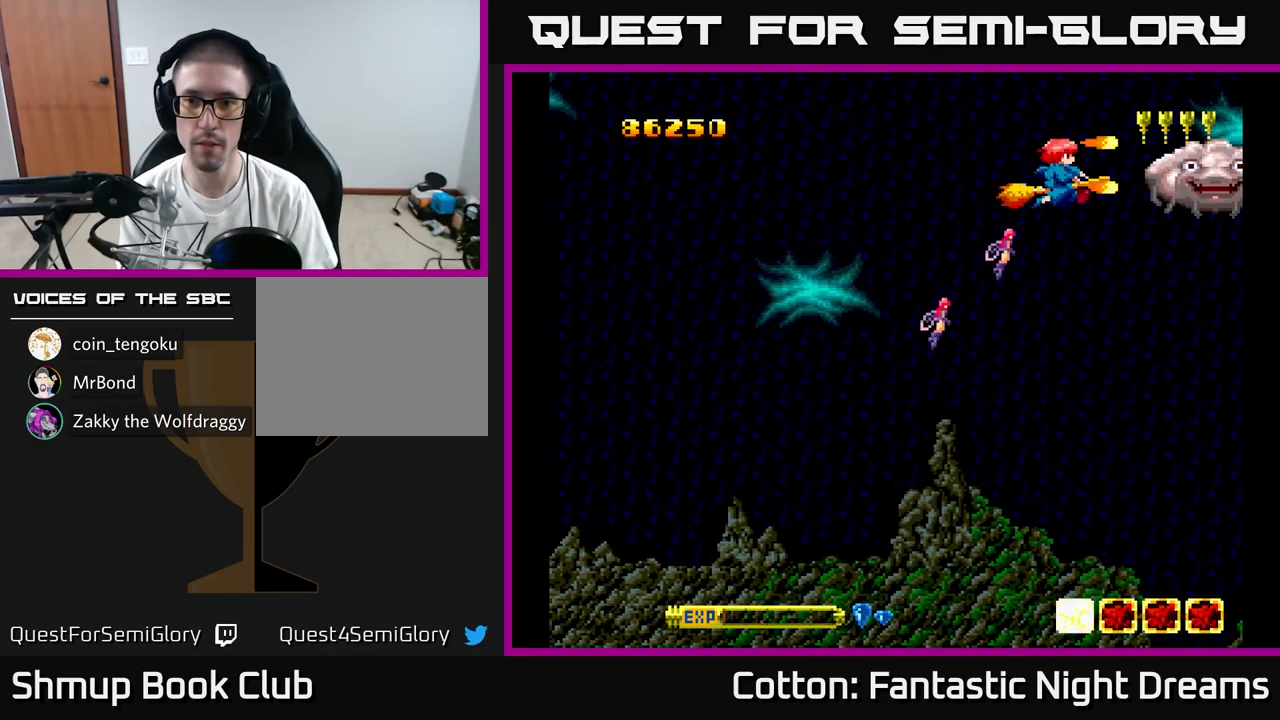
{"buttons": ["B", "Y"], "right_stick": "center", "events": []}
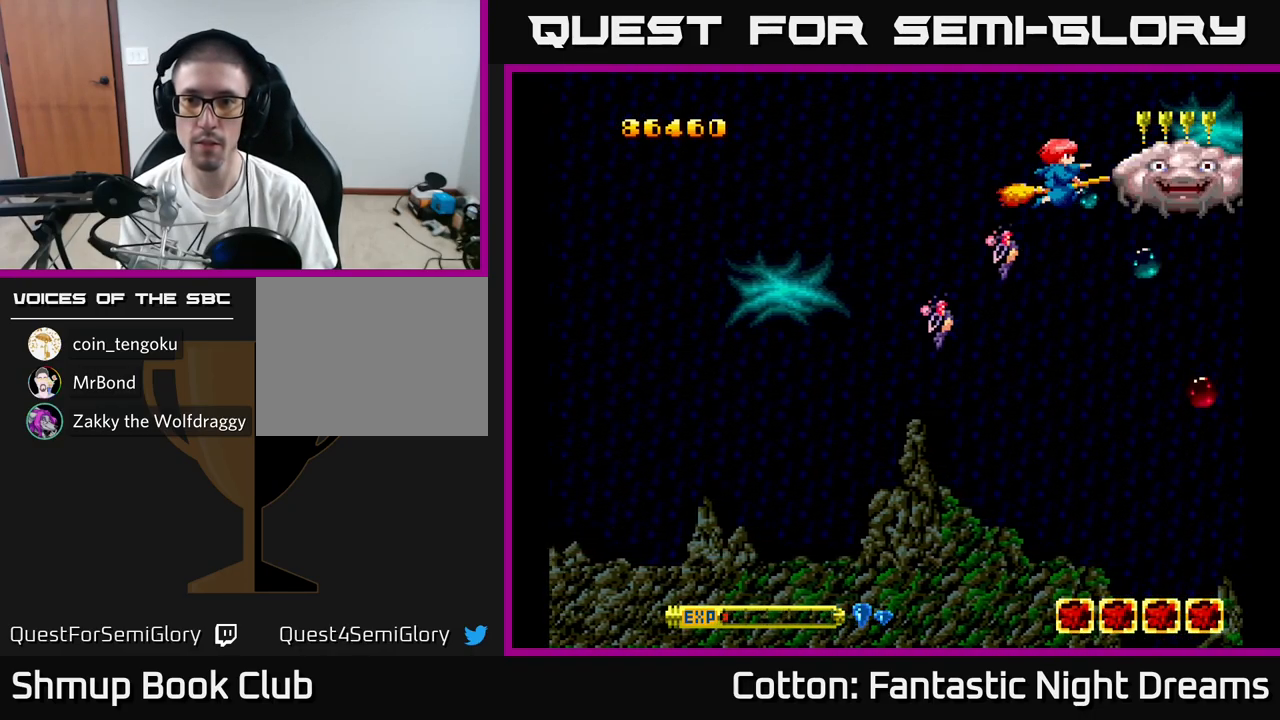
{"buttons": [], "right_stick": "center", "events": [[50, "DPAD_DOWN", "down"], [50, "DPAD_LEFT", "down"], [117, "DPAD_LEFT", "up"], [200, "B", "up"], [267, "Y", "up"], [334, "DPAD_DOWN", "up"]]}
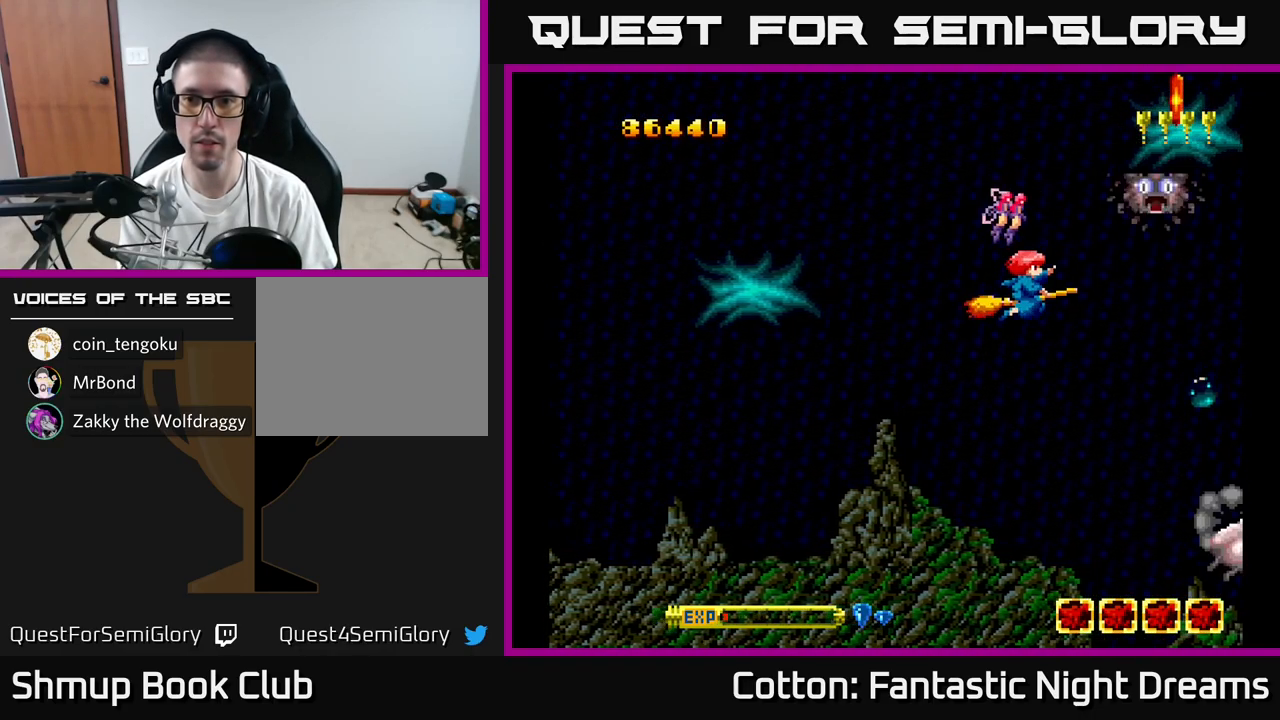
{"buttons": ["DPAD_RIGHT"], "right_stick": "center", "events": [[17, "DPAD_UP", "down"], [84, "DPAD_UP", "up"], [134, "DPAD_RIGHT", "down"], [200, "Y", "down"], [350, "DPAD_DOWN", "down"], [350, "Y", "up"], [367, "DPAD_RIGHT", "up"], [450, "DPAD_RIGHT", "down"], [500, "DPAD_DOWN", "up"]]}
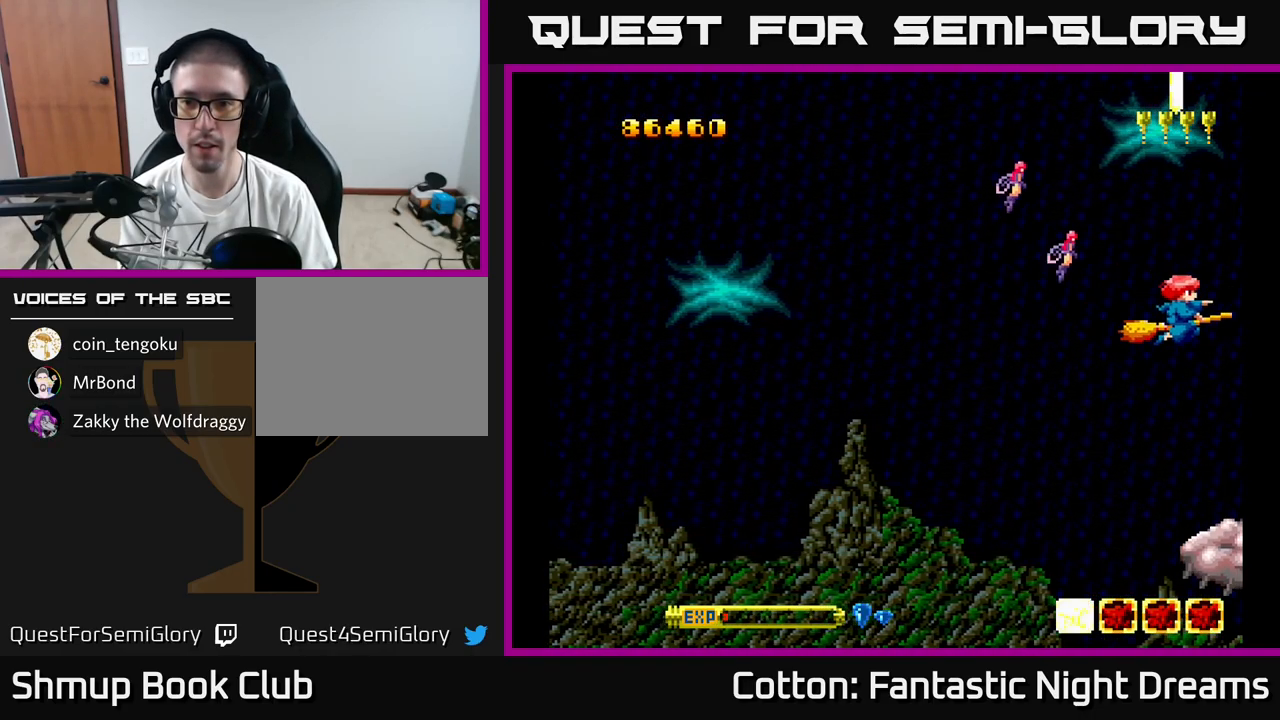
{"buttons": [], "right_stick": "center", "events": [[17, "DPAD_RIGHT", "up"], [34, "DPAD_LEFT", "down"], [34, "DPAD_UP", "down"], [84, "DPAD_UP", "up"], [134, "DPAD_LEFT", "up"], [167, "DPAD_RIGHT", "down"], [217, "DPAD_UP", "down"], [250, "DPAD_RIGHT", "up"], [400, "DPAD_UP", "up"]]}
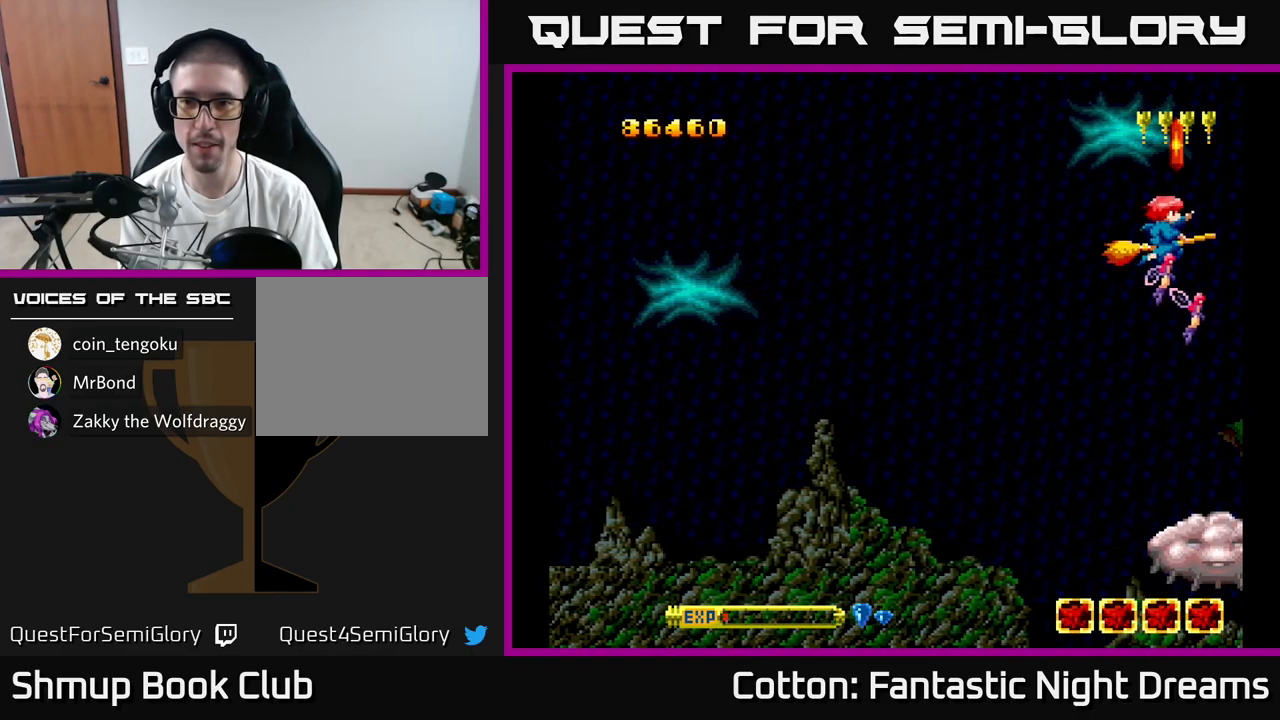
{"buttons": ["Y", "DPAD_DOWN"], "right_stick": "center", "events": [[100, "DPAD_RIGHT", "down"], [150, "DPAD_RIGHT", "up"], [150, "DPAD_UP", "down"], [200, "DPAD_UP", "up"], [217, "DPAD_LEFT", "down"], [234, "DPAD_DOWN", "down"], [384, "Y", "down"], [417, "DPAD_LEFT", "up"]]}
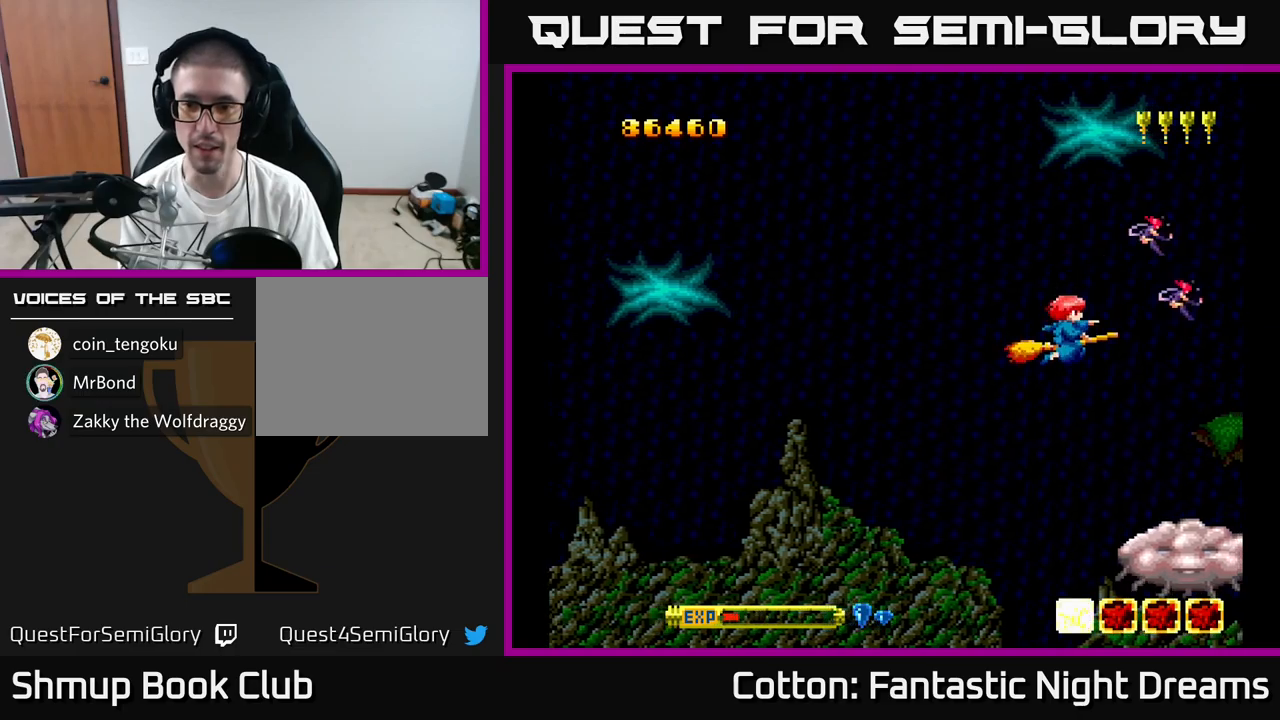
{"buttons": ["B", "Y"], "right_stick": "center", "events": [[150, "B", "down"], [300, "DPAD_DOWN", "up"], [317, "DPAD_LEFT", "down"], [417, "DPAD_LEFT", "up"]]}